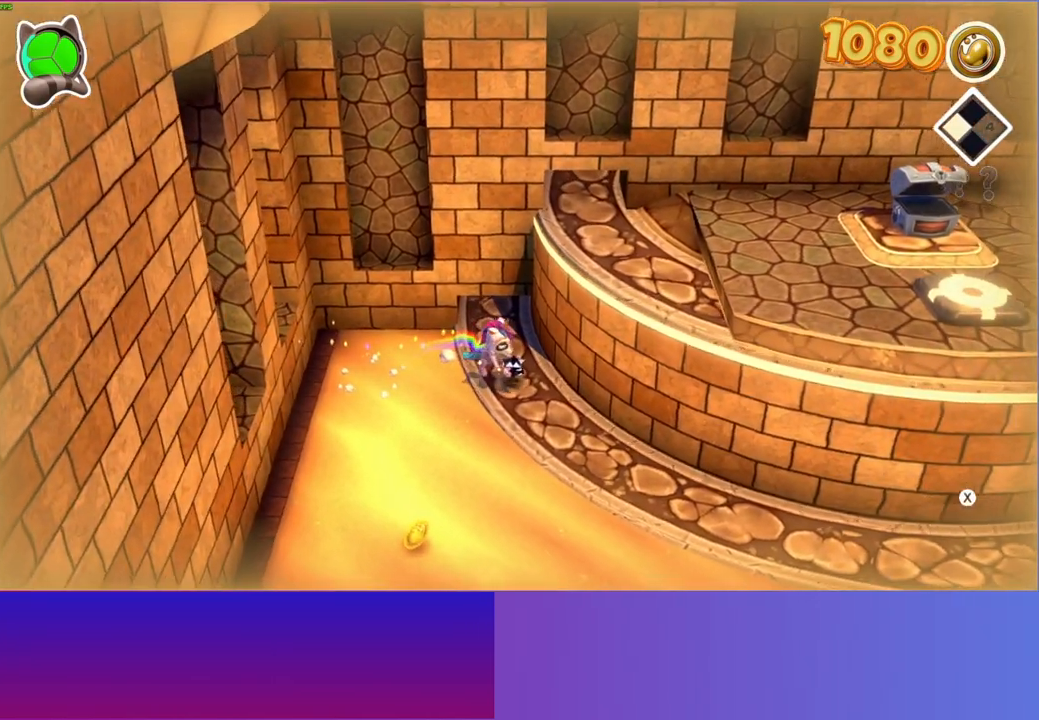
Gameplay with a controller (Xbox layout); each line is a JSON object with the inputs held at the frame after it. "events" lists button and stick changes between this image and that frame as [ms after this image, input, new state], when the widget could be followed in between. Not read: L3 R3.
{"buttons": ["Y"], "left_stick": "right", "right_stick": "center", "events": [[17, "X", "up"], [350, "left_stick", "right"], [500, "Y", "down"]]}
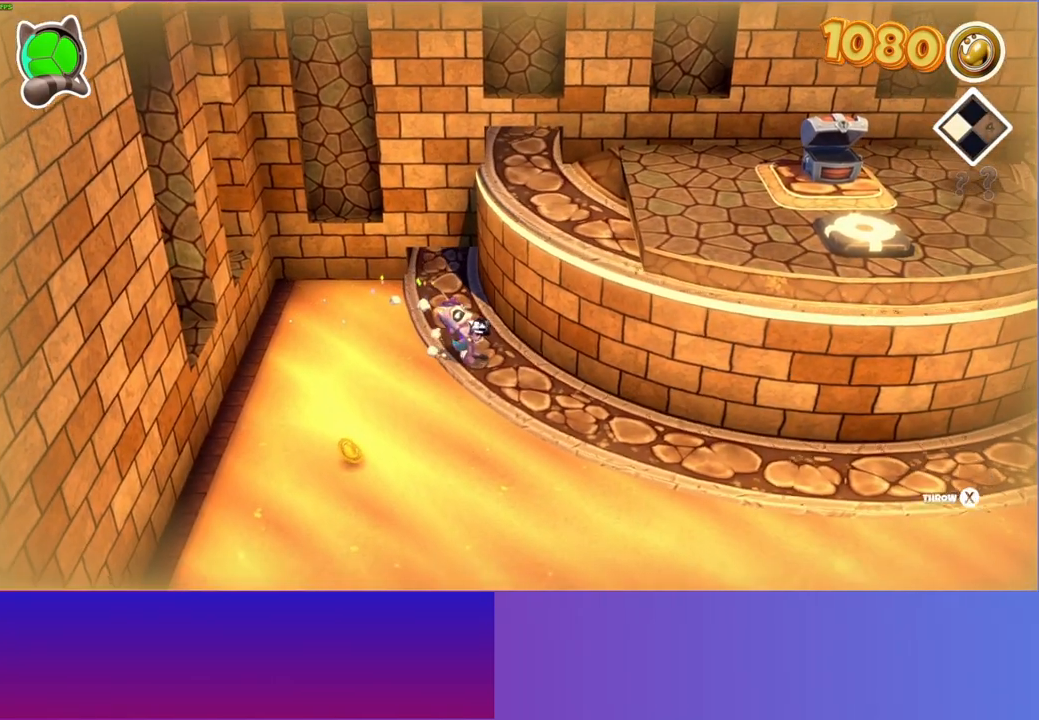
{"buttons": [], "left_stick": "right", "right_stick": "center", "events": [[100, "Y", "up"]]}
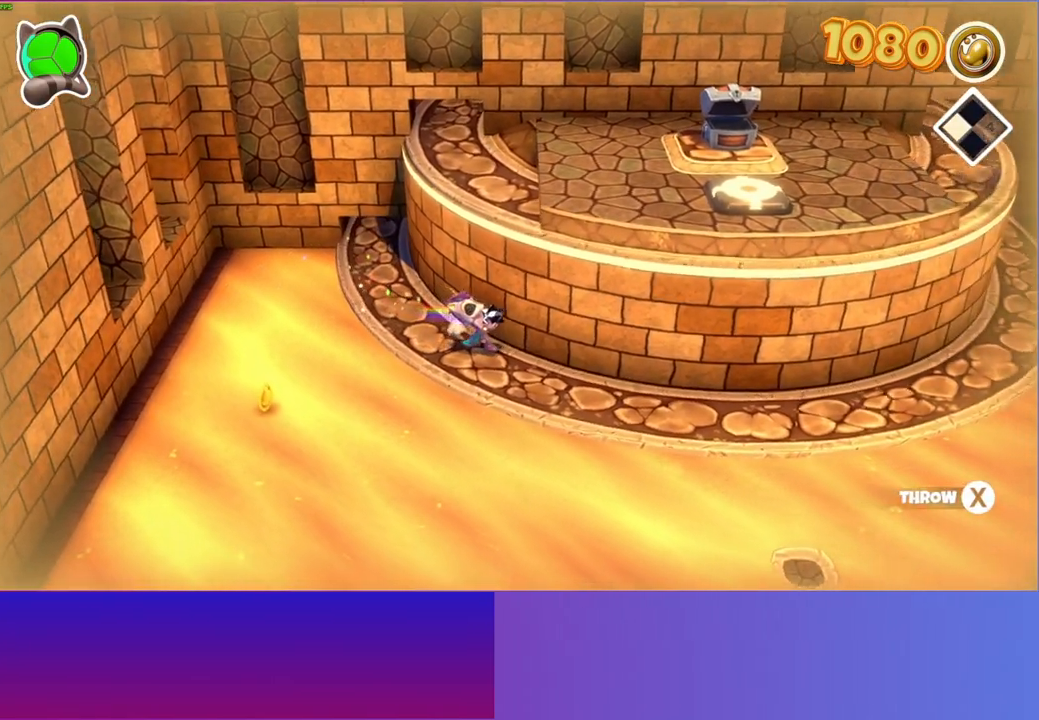
{"buttons": [], "left_stick": "right", "right_stick": "center", "events": []}
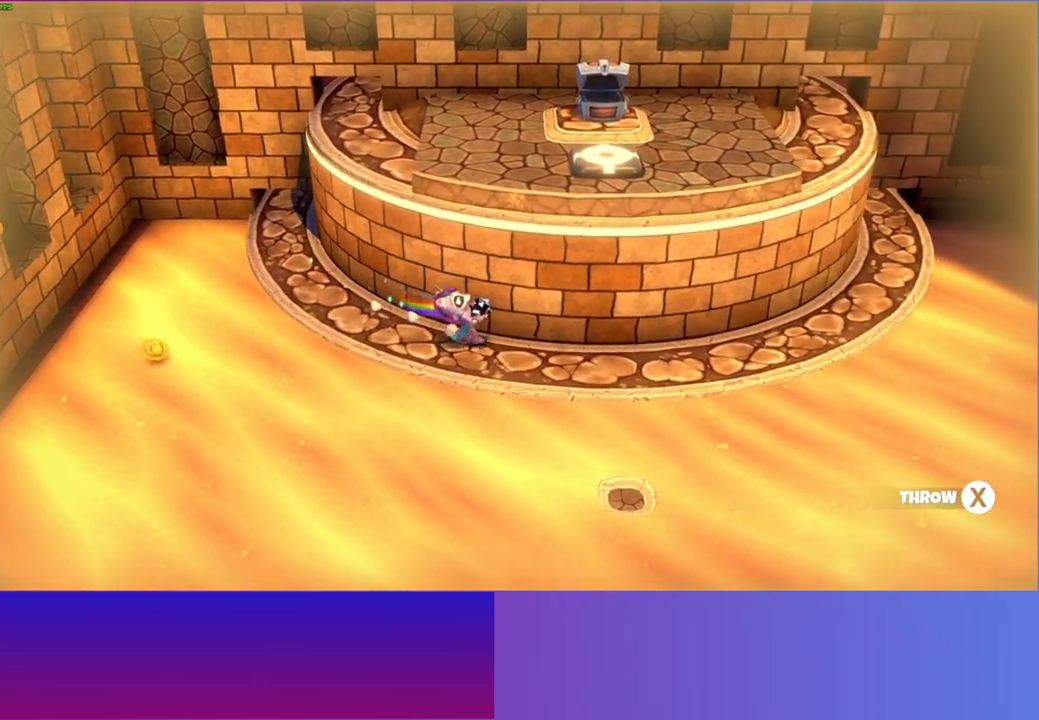
{"buttons": [], "left_stick": "right", "right_stick": "center", "events": []}
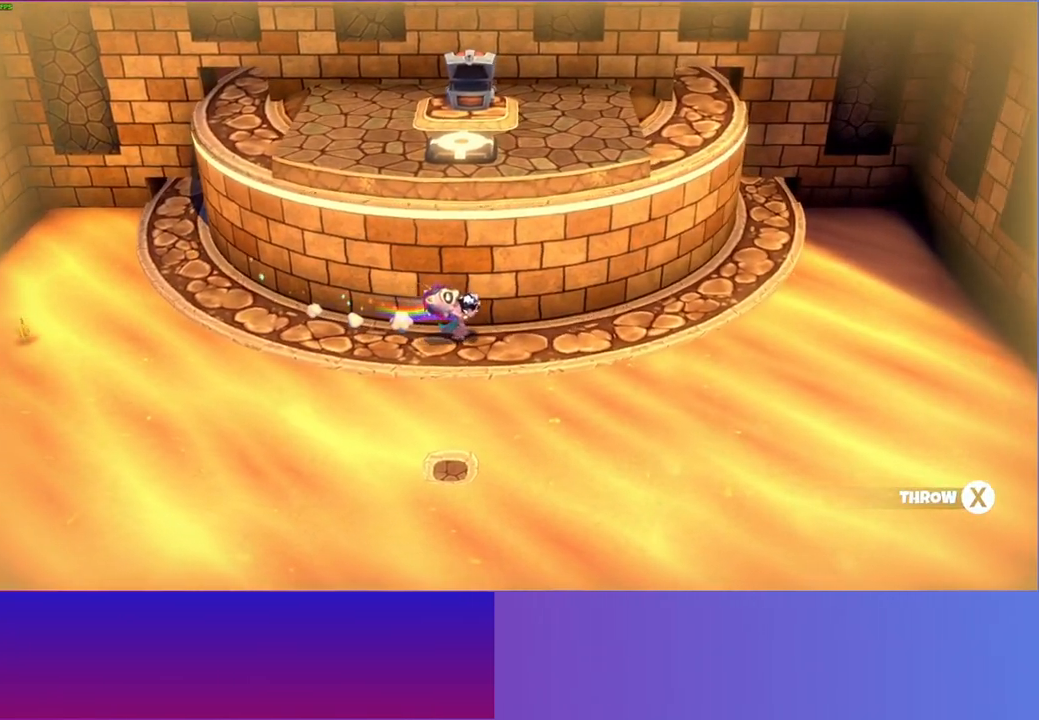
{"buttons": [], "left_stick": "right", "right_stick": "center", "events": []}
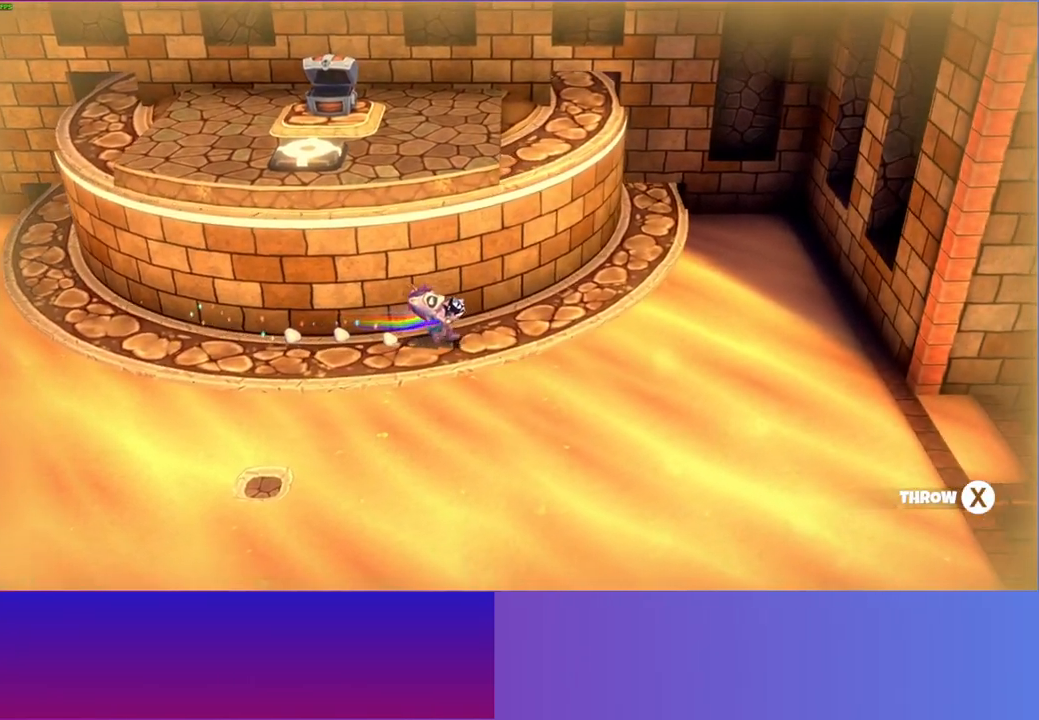
{"buttons": [], "left_stick": "right", "right_stick": "center", "events": []}
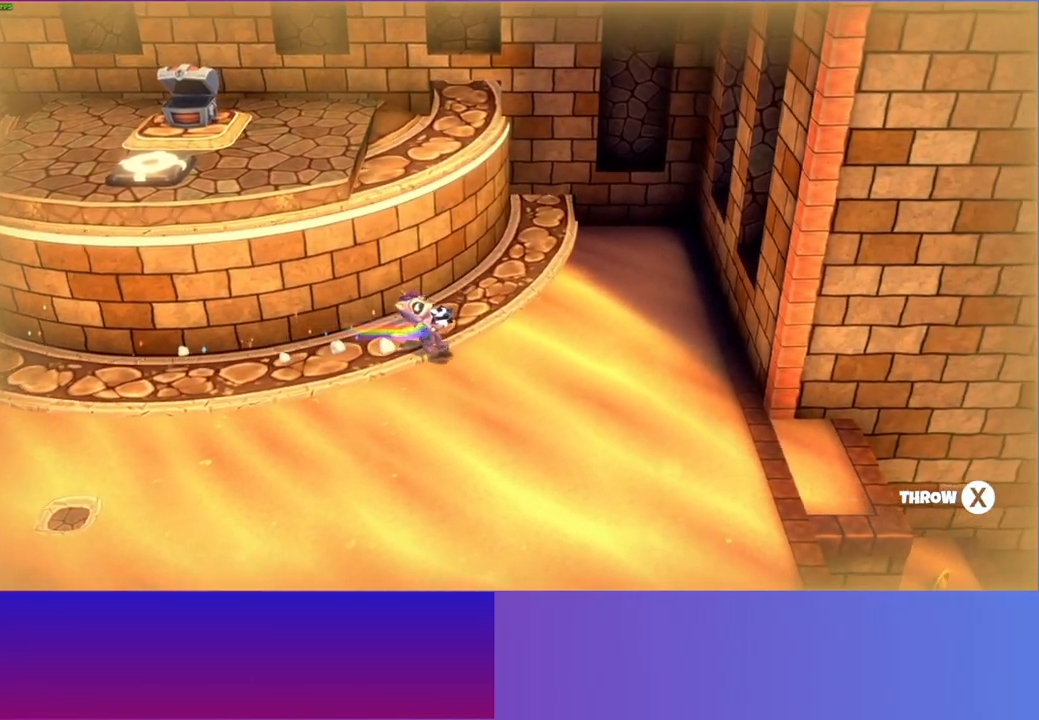
{"buttons": [], "left_stick": "right", "right_stick": "center", "events": []}
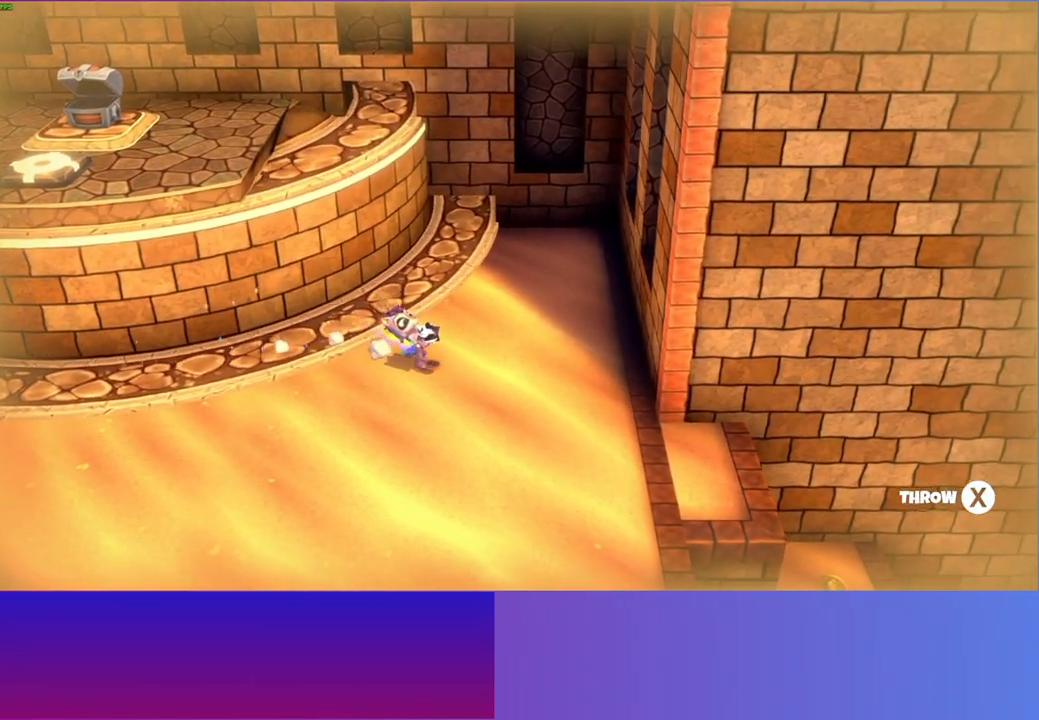
{"buttons": [], "left_stick": "right", "right_stick": "center", "events": []}
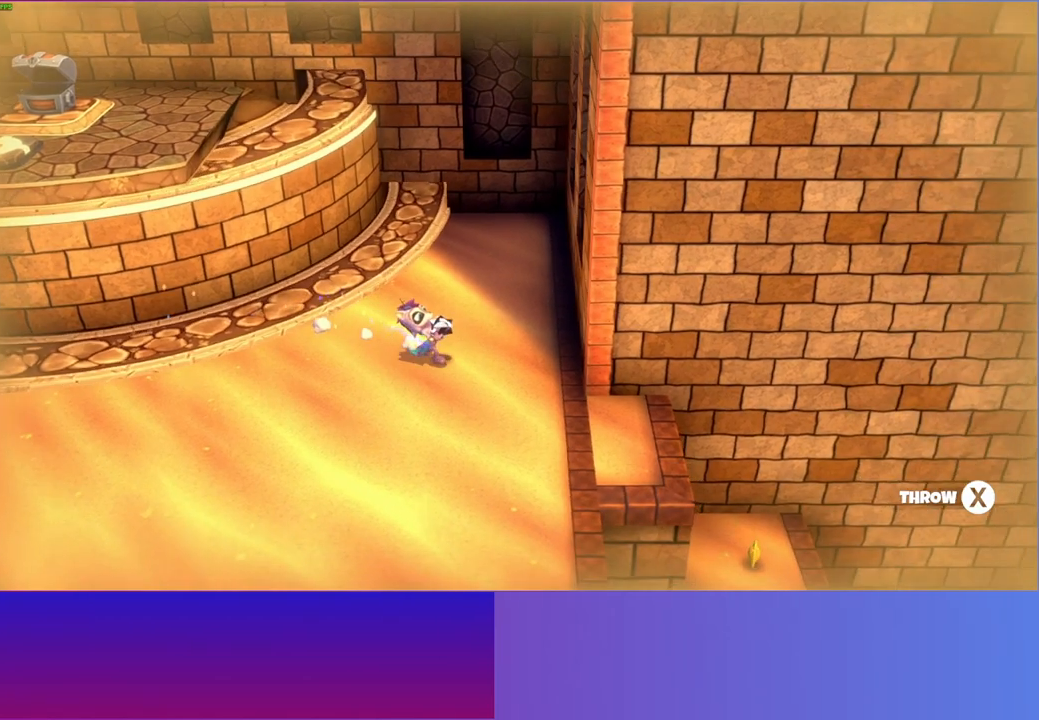
{"buttons": [], "left_stick": "down-right", "right_stick": "center", "events": [[167, "left_stick", "down-right"]]}
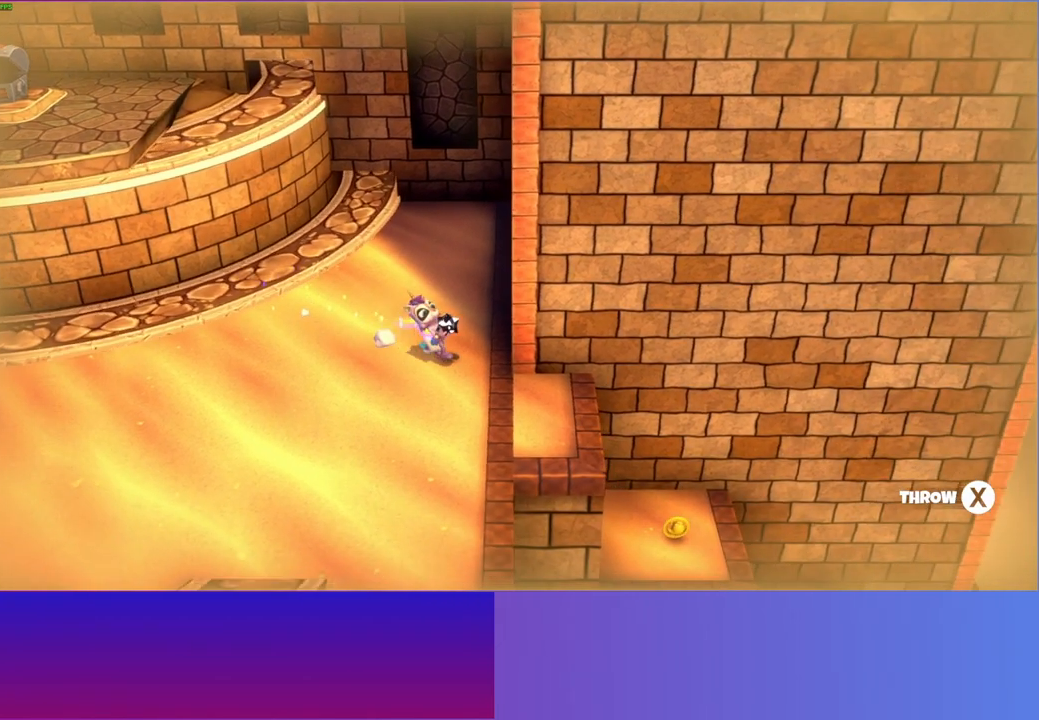
{"buttons": [], "left_stick": "right", "right_stick": "center", "events": [[267, "left_stick", "right"]]}
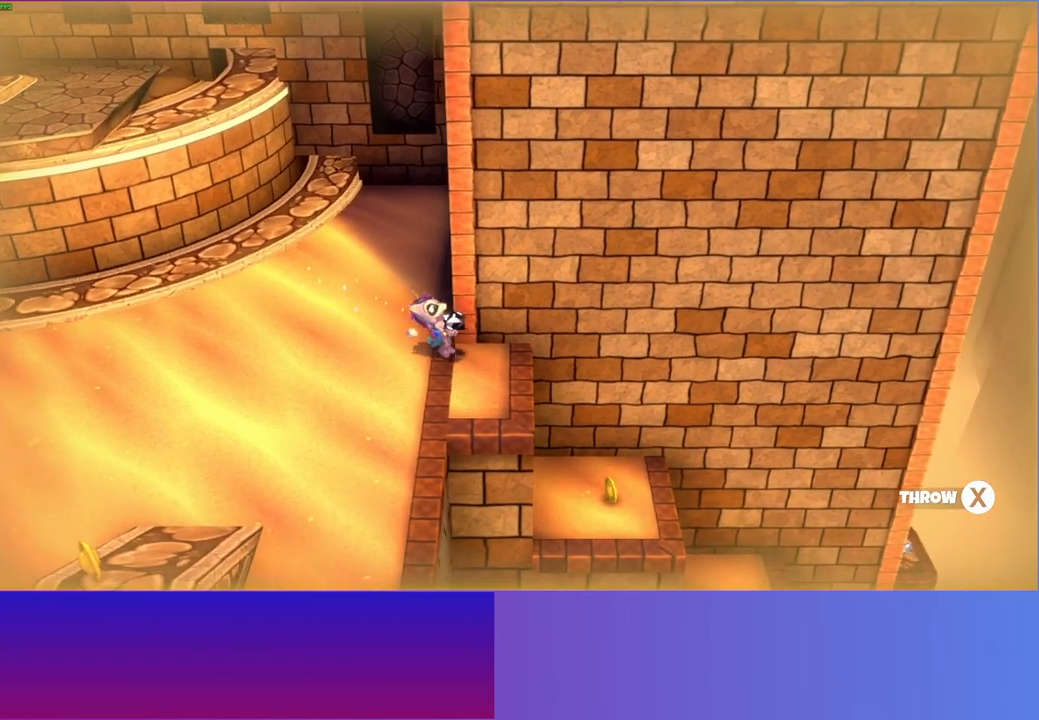
{"buttons": ["DPAD_RIGHT"], "left_stick": "center", "right_stick": "center", "events": [[333, "DPAD_RIGHT", "down"], [467, "left_stick", "center"]]}
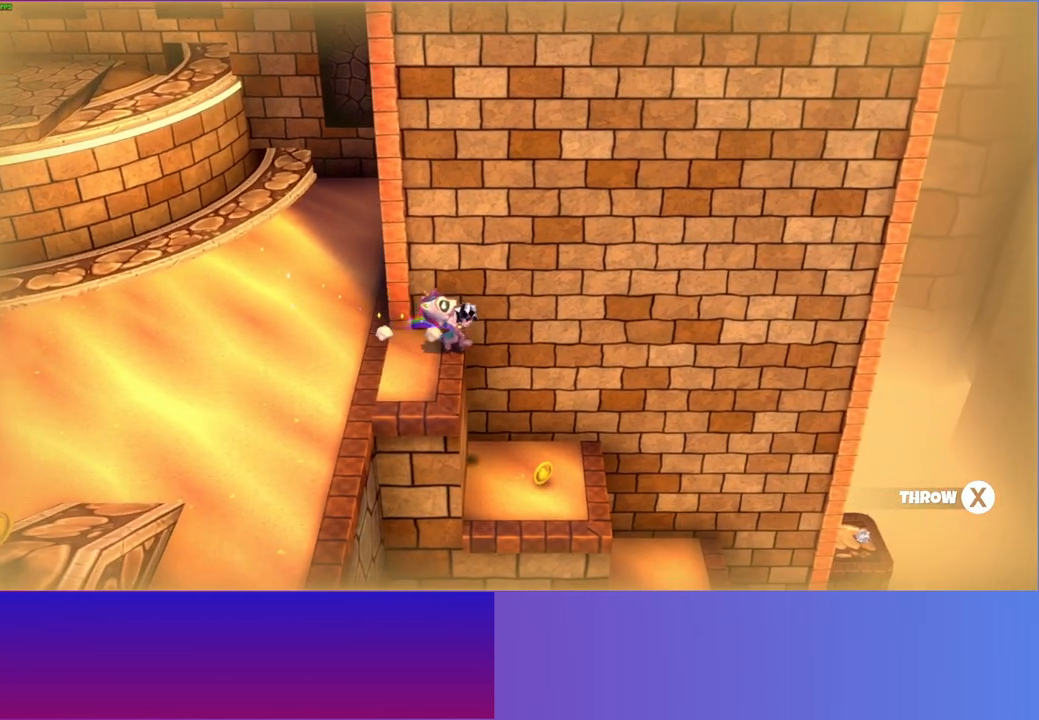
{"buttons": ["DPAD_RIGHT"], "left_stick": "center", "right_stick": "center", "events": []}
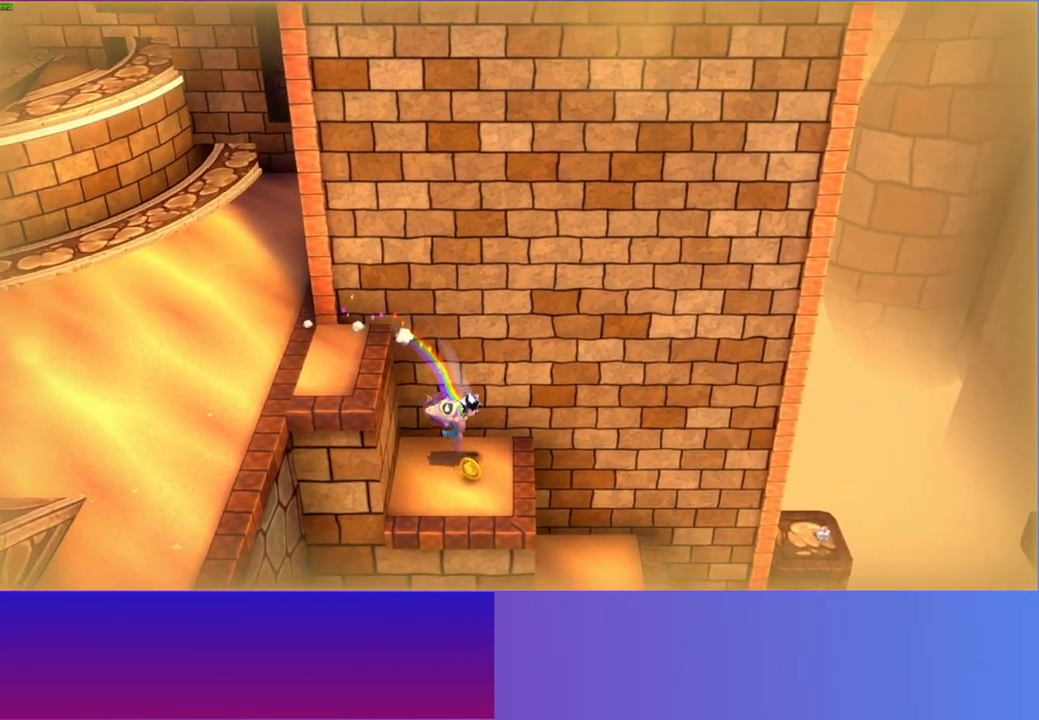
{"buttons": ["DPAD_RIGHT"], "left_stick": "center", "right_stick": "center", "events": []}
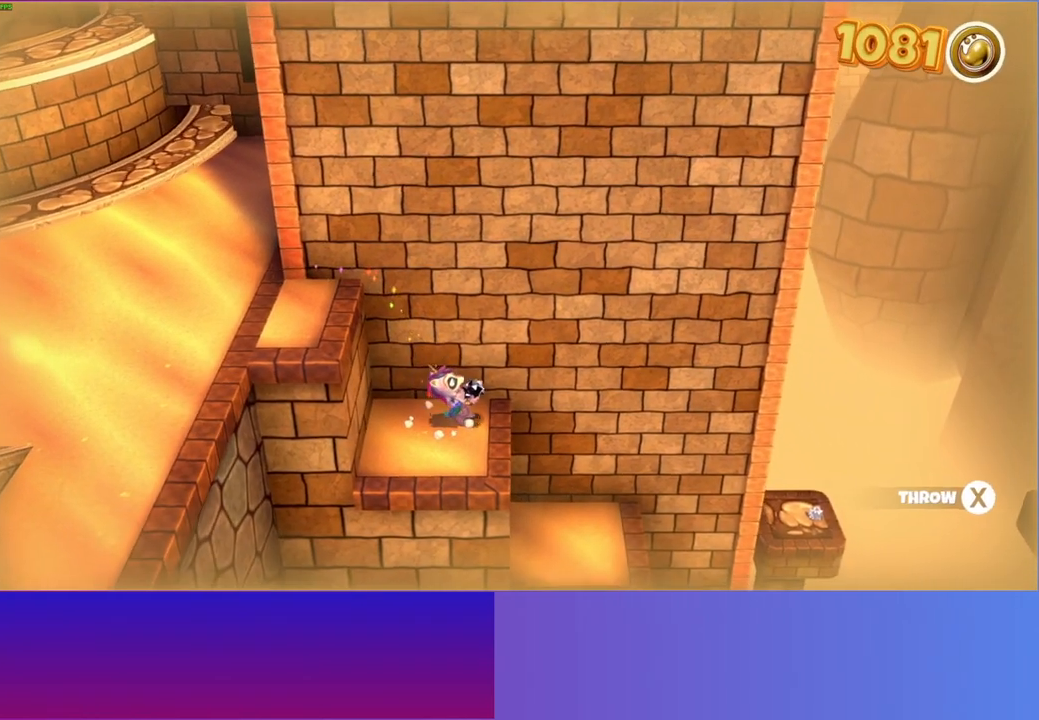
{"buttons": ["DPAD_RIGHT"], "left_stick": "center", "right_stick": "center", "events": []}
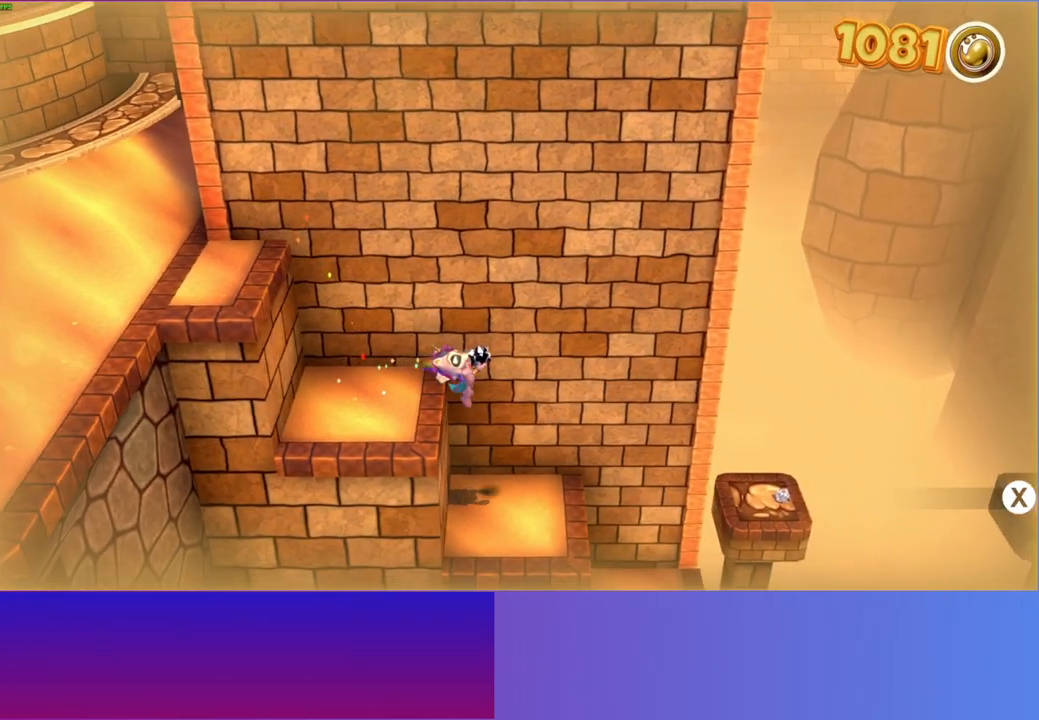
{"buttons": ["DPAD_RIGHT"], "left_stick": "center", "right_stick": "center", "events": []}
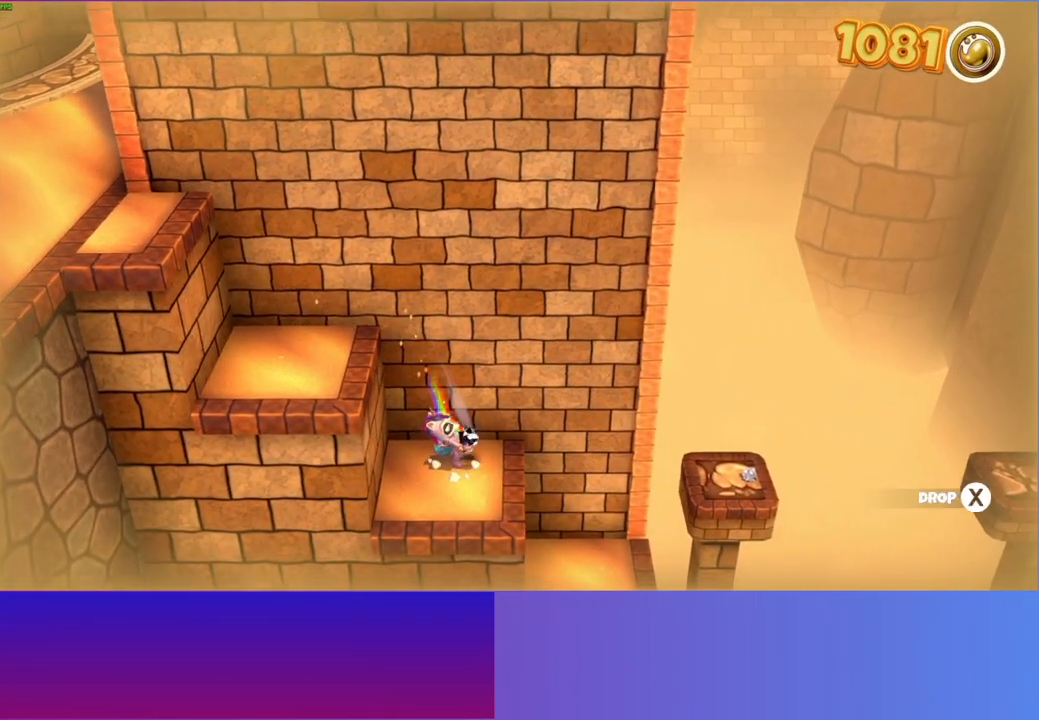
{"buttons": ["DPAD_DOWN", "DPAD_RIGHT"], "left_stick": "center", "right_stick": "center", "events": [[333, "DPAD_DOWN", "down"]]}
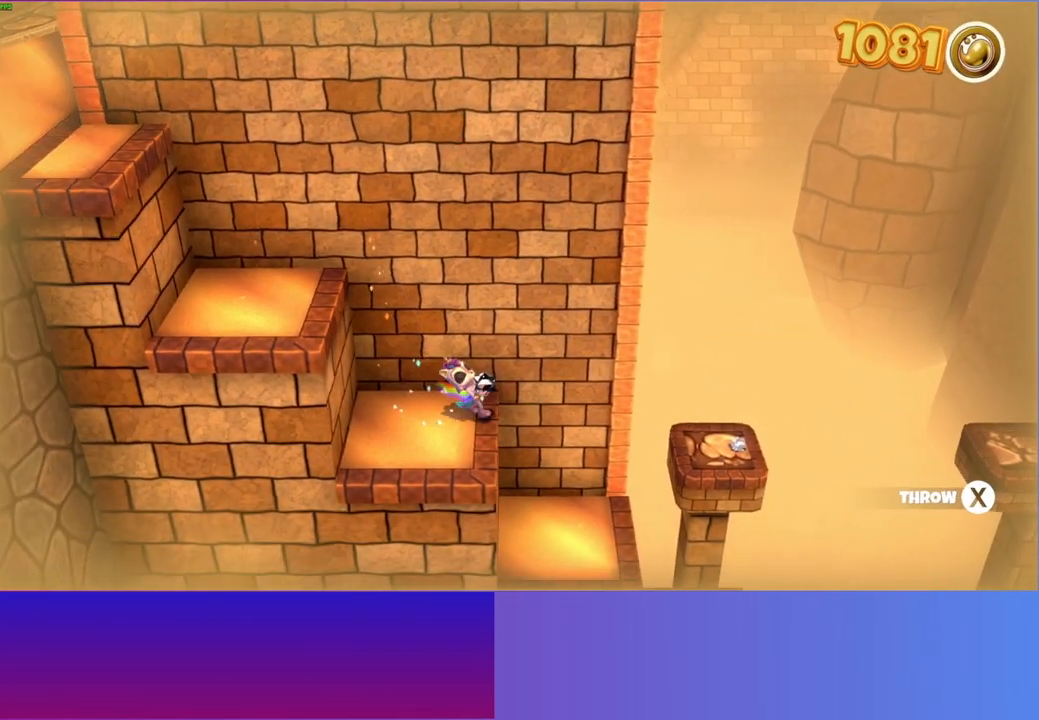
{"buttons": ["DPAD_RIGHT"], "left_stick": "center", "right_stick": "center", "events": [[83, "DPAD_DOWN", "up"]]}
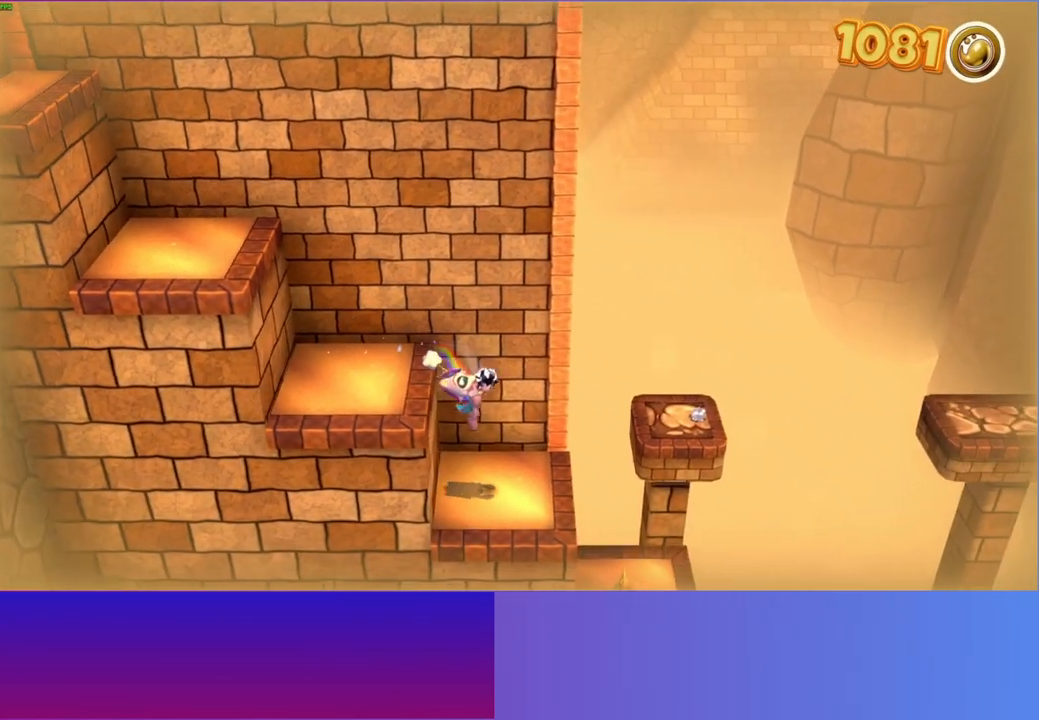
{"buttons": ["DPAD_RIGHT"], "left_stick": "center", "right_stick": "center", "events": [[100, "DPAD_DOWN", "down"], [250, "DPAD_DOWN", "up"]]}
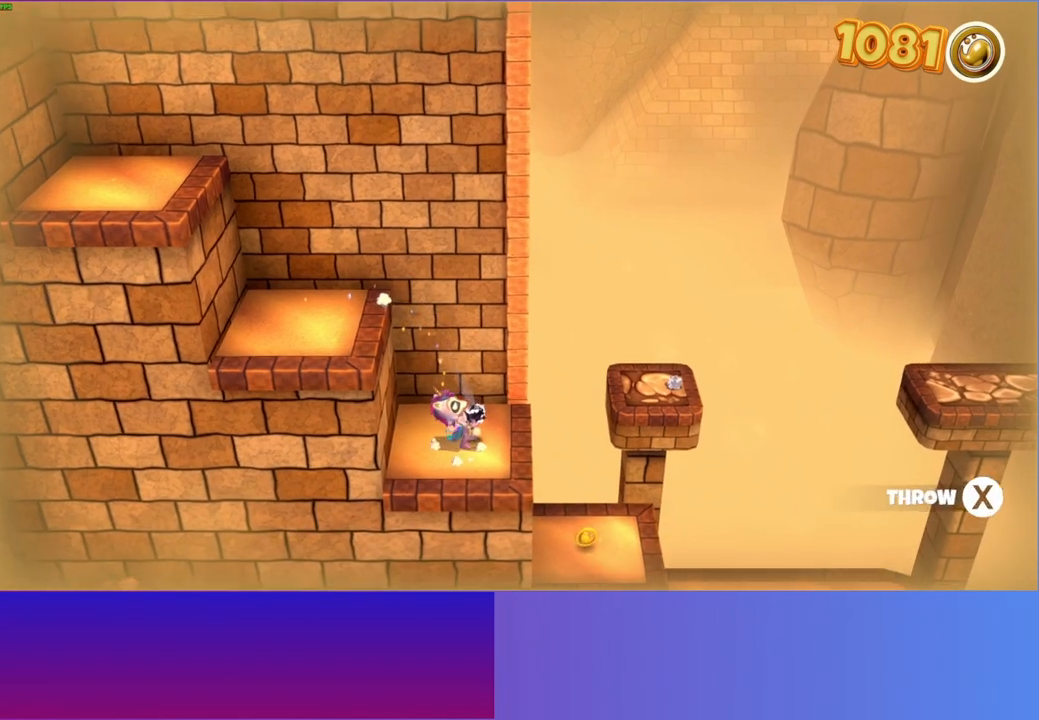
{"buttons": ["DPAD_RIGHT"], "left_stick": "center", "right_stick": "center", "events": []}
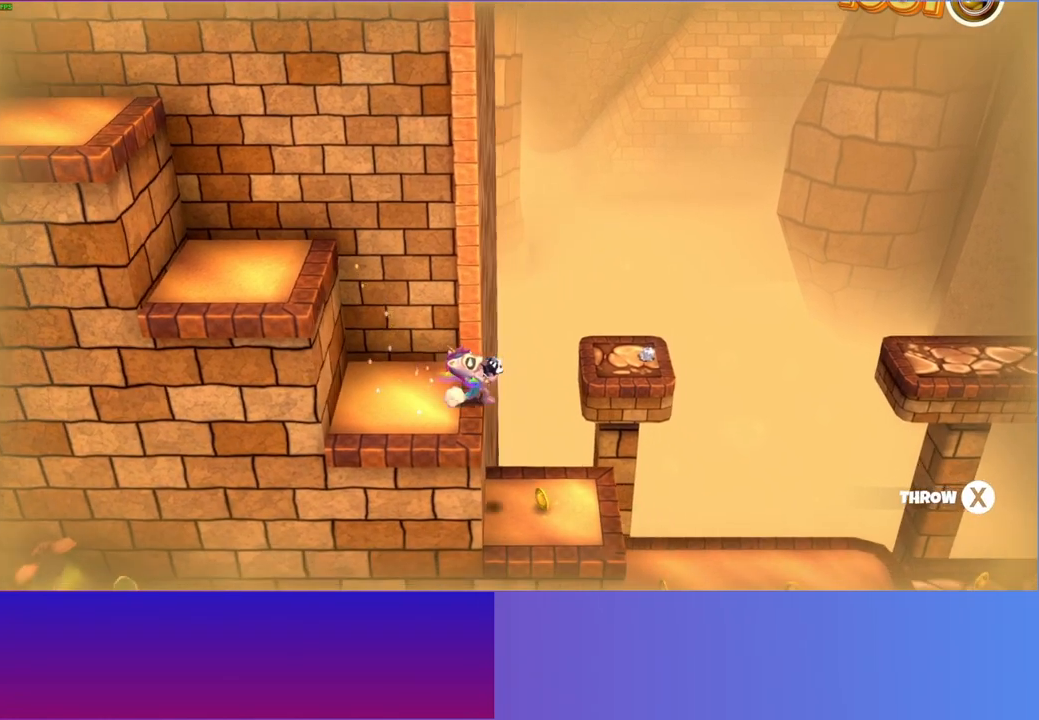
{"buttons": ["DPAD_RIGHT"], "left_stick": "center", "right_stick": "center", "events": []}
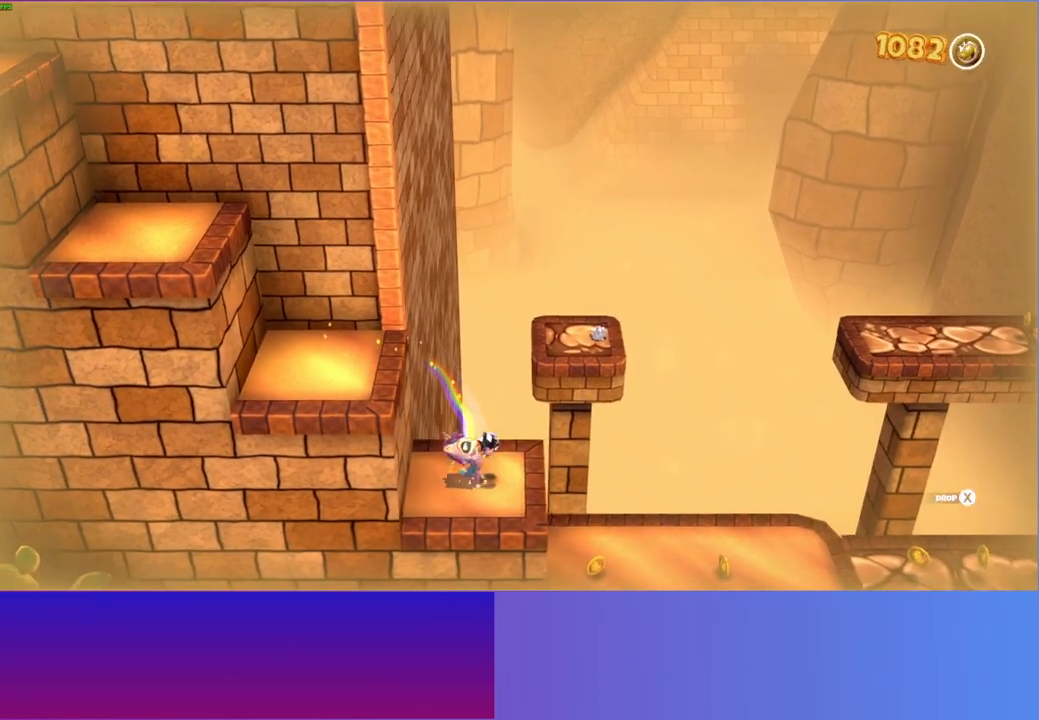
{"buttons": ["DPAD_RIGHT"], "left_stick": "center", "right_stick": "center", "events": []}
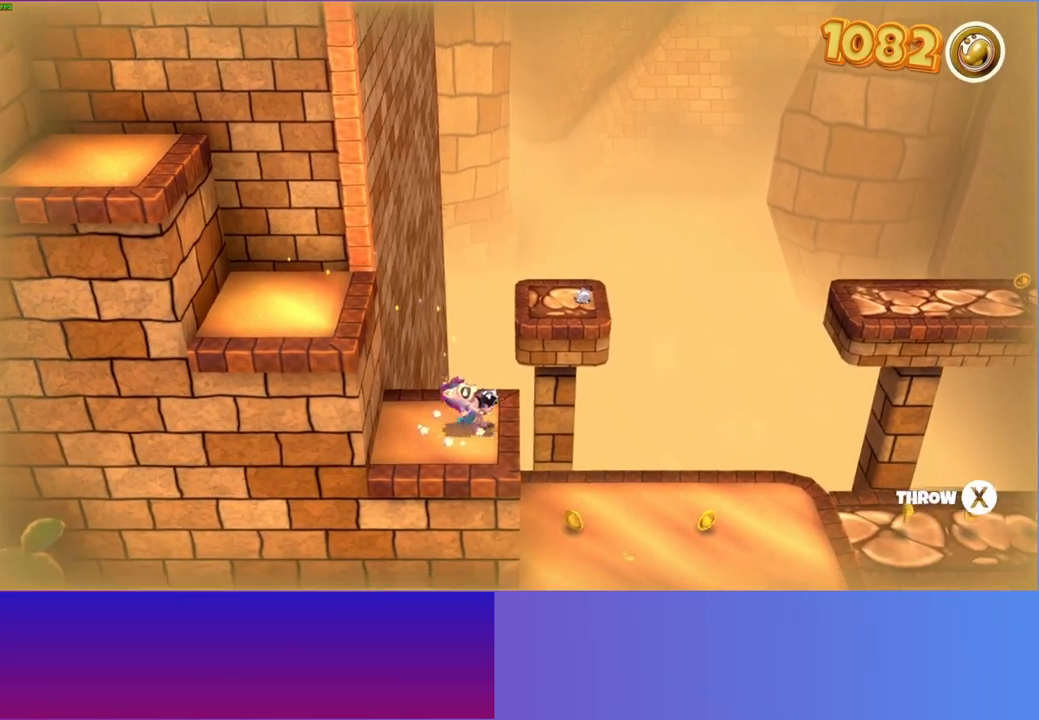
{"buttons": [], "left_stick": "center", "right_stick": "center", "events": [[500, "DPAD_RIGHT", "up"]]}
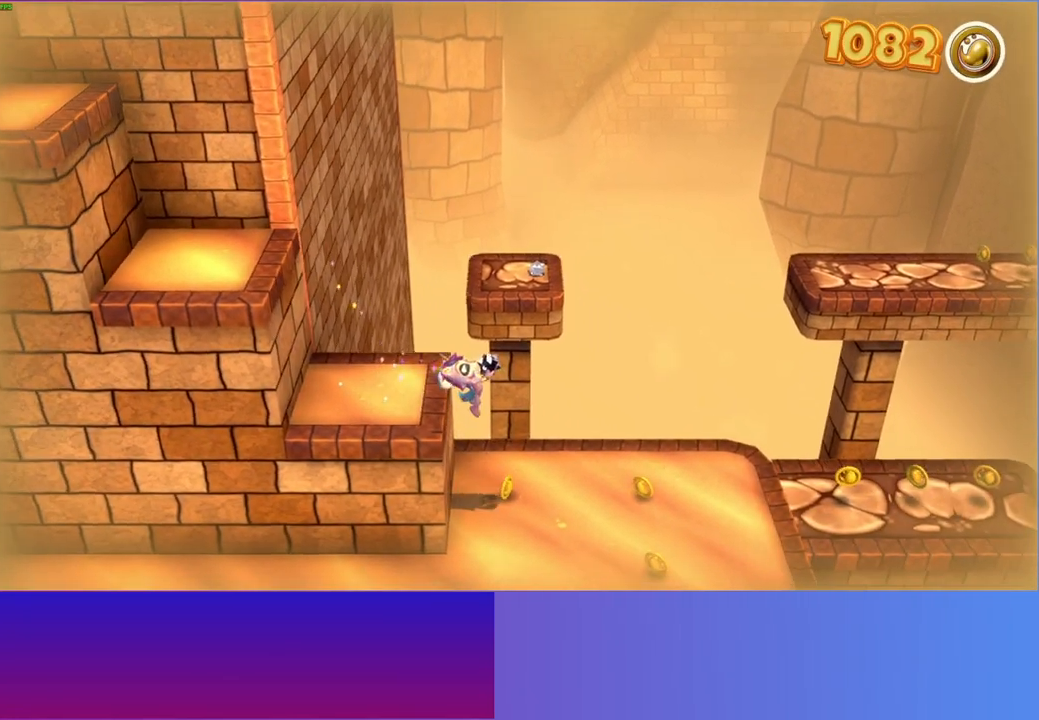
{"buttons": ["DPAD_UP"], "left_stick": "center", "right_stick": "center", "events": [[117, "DPAD_UP", "down"]]}
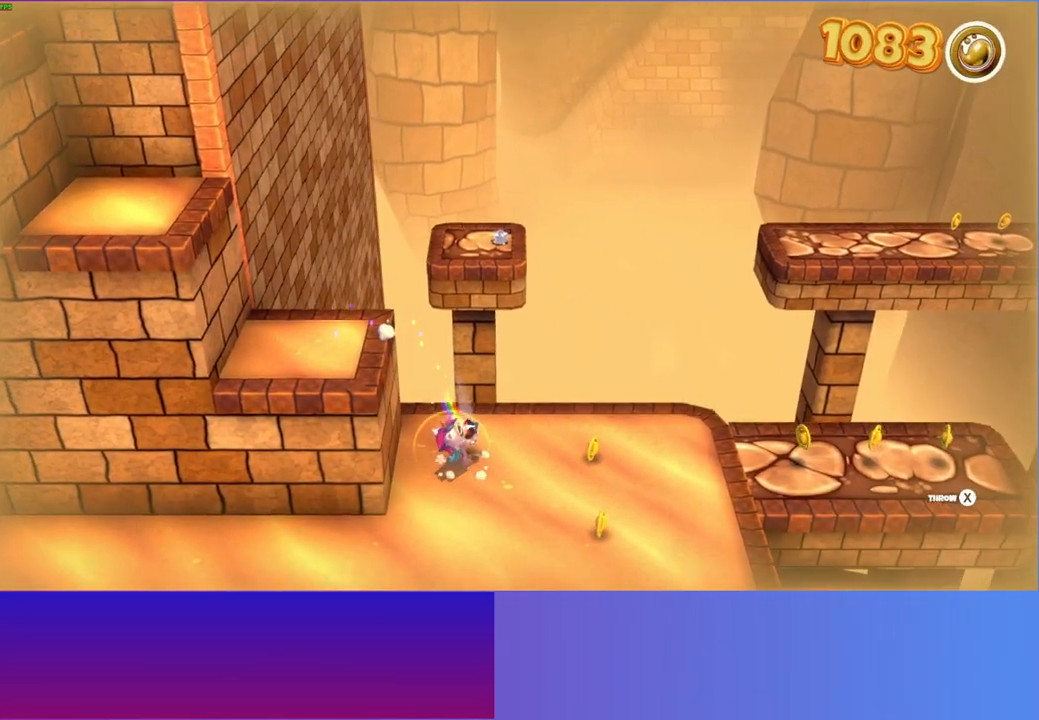
{"buttons": [], "left_stick": "center", "right_stick": "center", "events": [[283, "X", "down"], [400, "DPAD_UP", "up"], [400, "X", "up"]]}
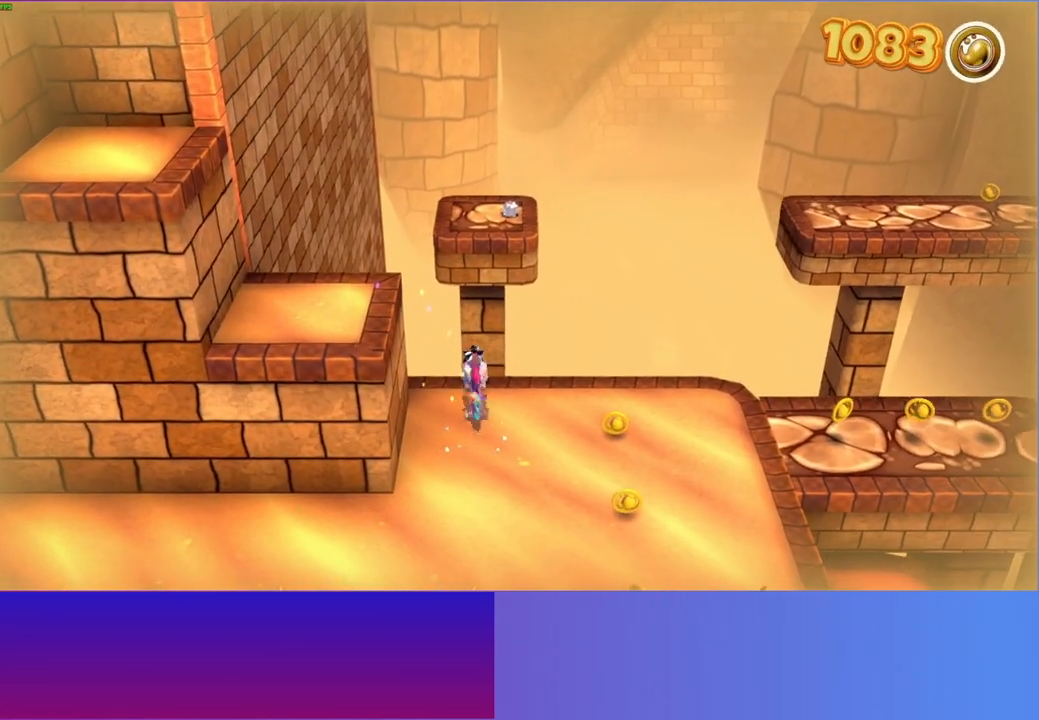
{"buttons": ["DPAD_LEFT"], "left_stick": "center", "right_stick": "center", "events": [[200, "DPAD_LEFT", "down"]]}
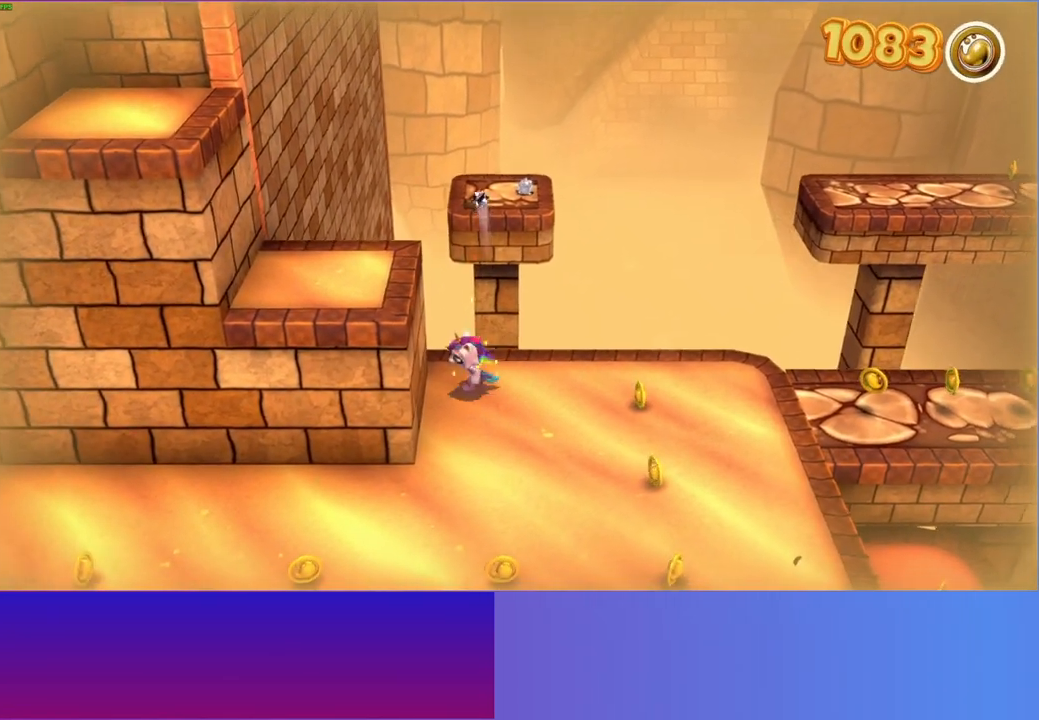
{"buttons": [], "left_stick": "center", "right_stick": "center", "events": [[67, "DPAD_LEFT", "up"]]}
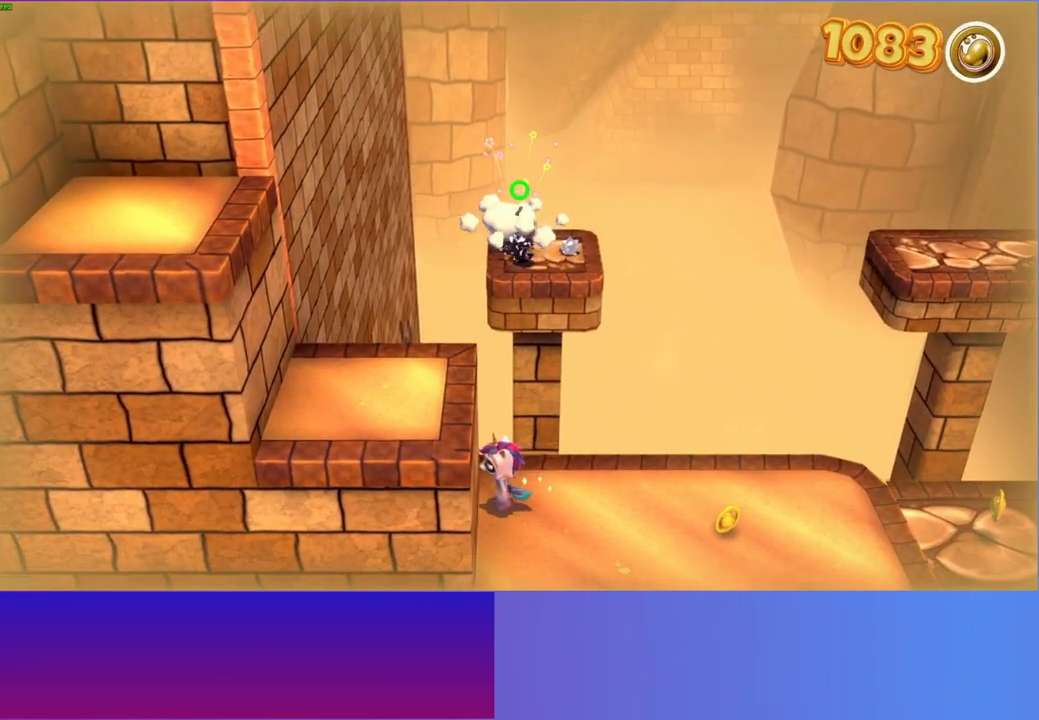
{"buttons": [], "left_stick": "center", "right_stick": "center", "events": [[283, "DPAD_LEFT", "down"], [383, "DPAD_LEFT", "up"]]}
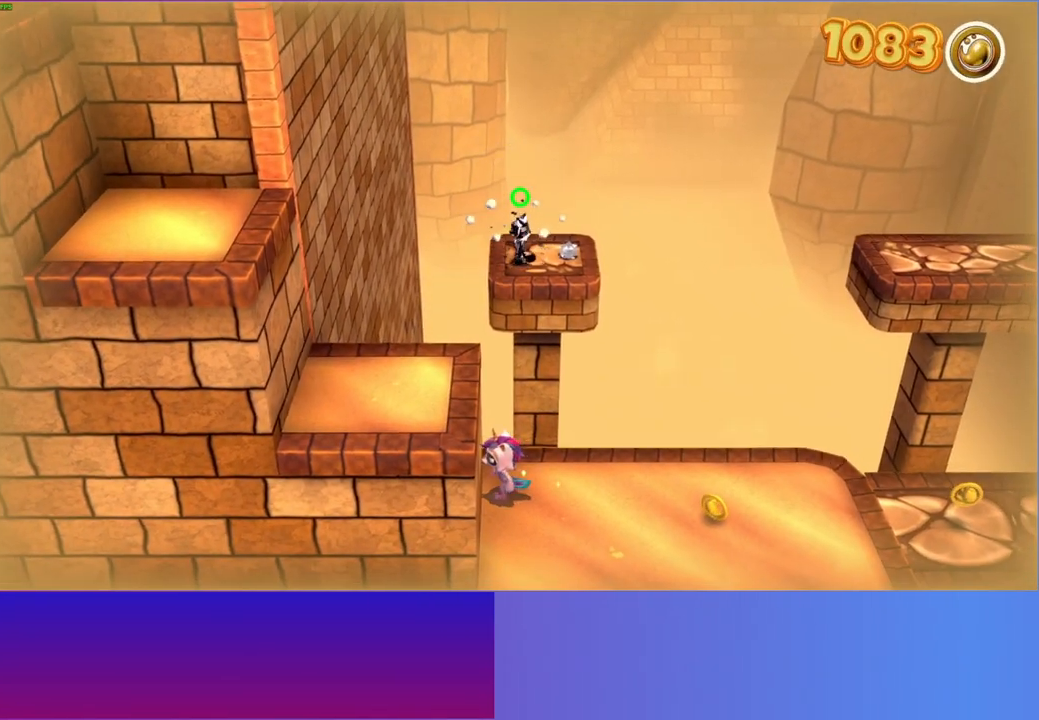
{"buttons": [], "left_stick": "center", "right_stick": "center", "events": [[233, "DPAD_LEFT", "down"], [350, "DPAD_LEFT", "up"]]}
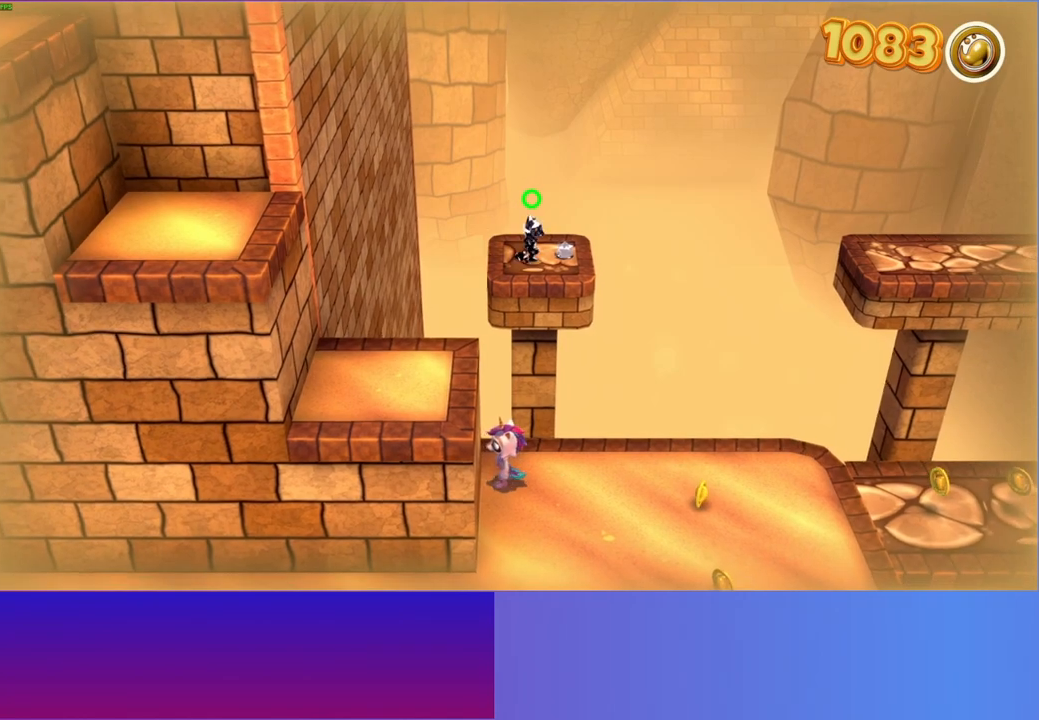
{"buttons": [], "left_stick": "center", "right_stick": "center", "events": [[167, "X", "down"], [283, "X", "up"]]}
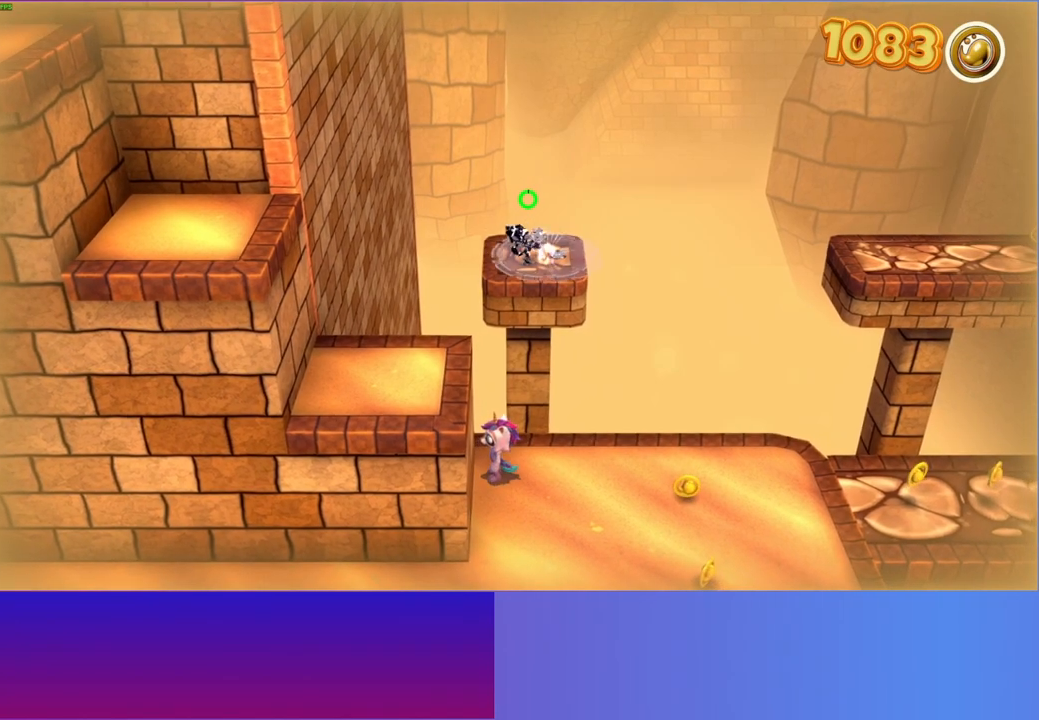
{"buttons": ["X", "DPAD_LEFT"], "left_stick": "center", "right_stick": "center", "events": [[100, "DPAD_LEFT", "down"], [400, "X", "down"]]}